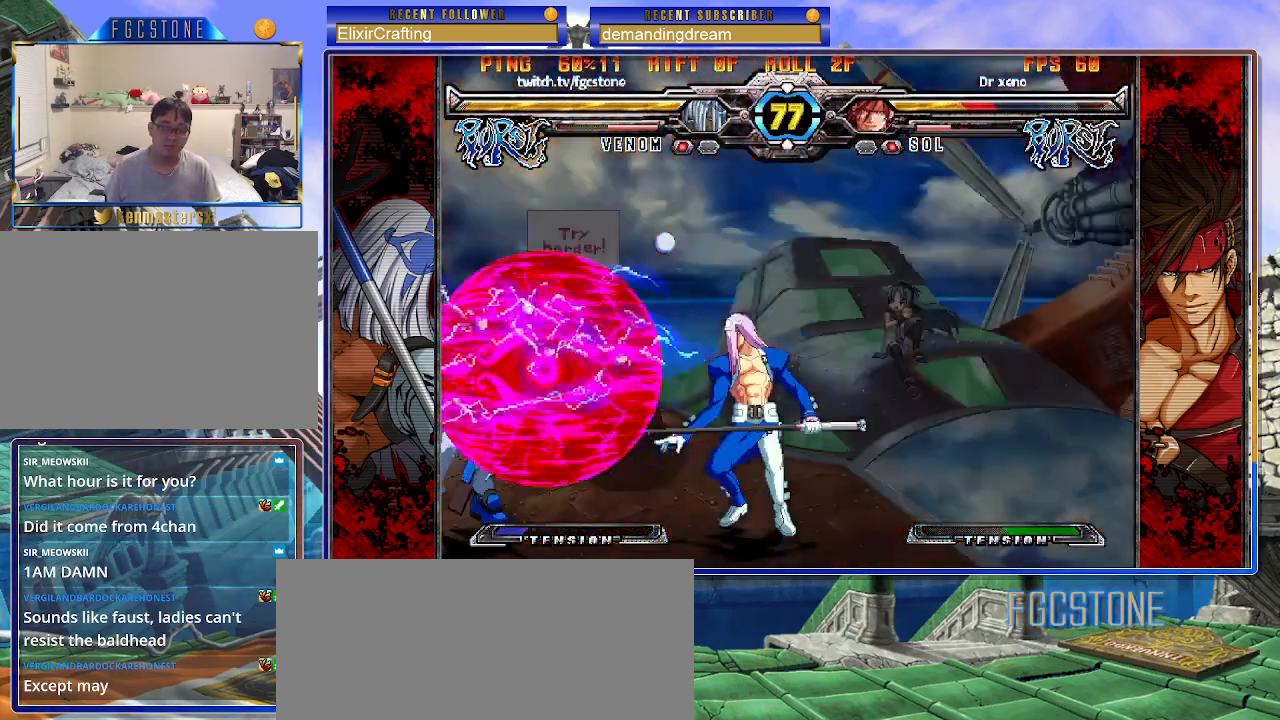
Gameplay with a controller (arcade stick); each line is a JSON object with the inputs held at the frame after it. "events" lists button and stick changes between this image and that frame as [ms after this image, input, new state], when the widget could be followed in between. Not read: L3 R3.
{"buttons": [], "left_stick": "left", "events": [[267, "left_stick", "center"], [483, "left_stick", "left"]]}
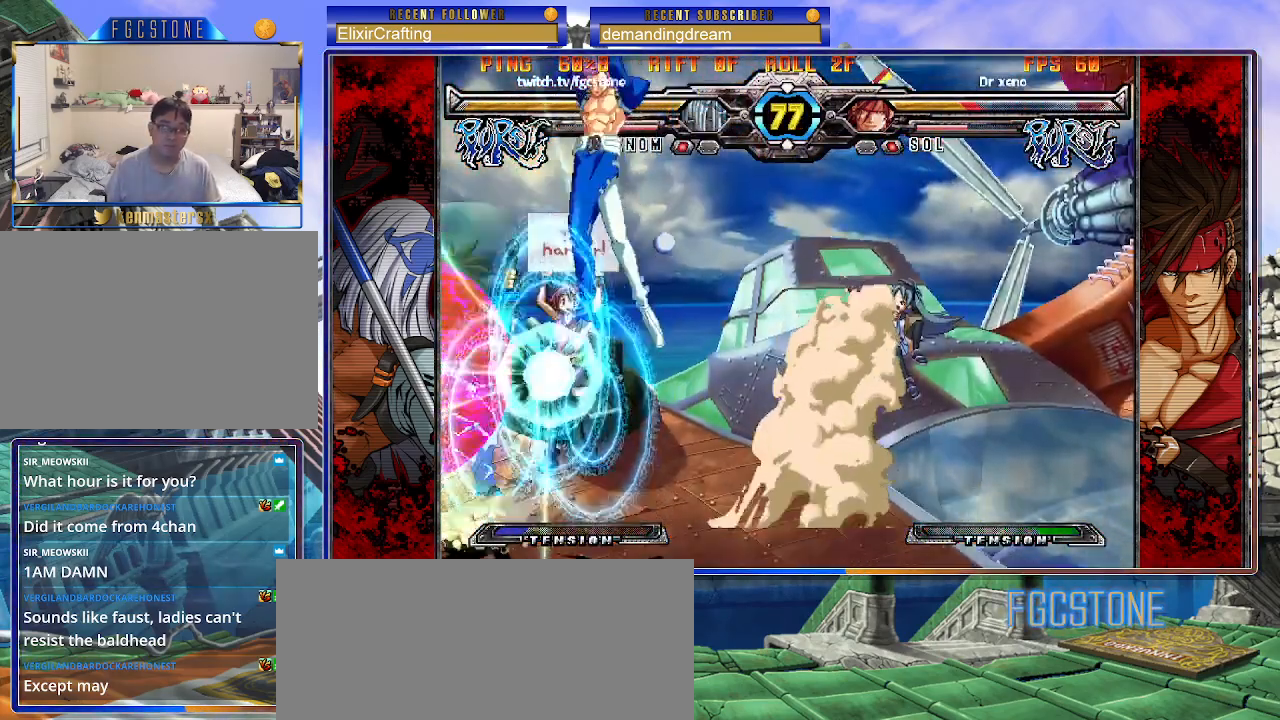
{"buttons": [], "left_stick": "right", "events": [[233, "left_stick", "center"], [283, "S", "down"], [383, "S", "up"], [417, "left_stick", "right"]]}
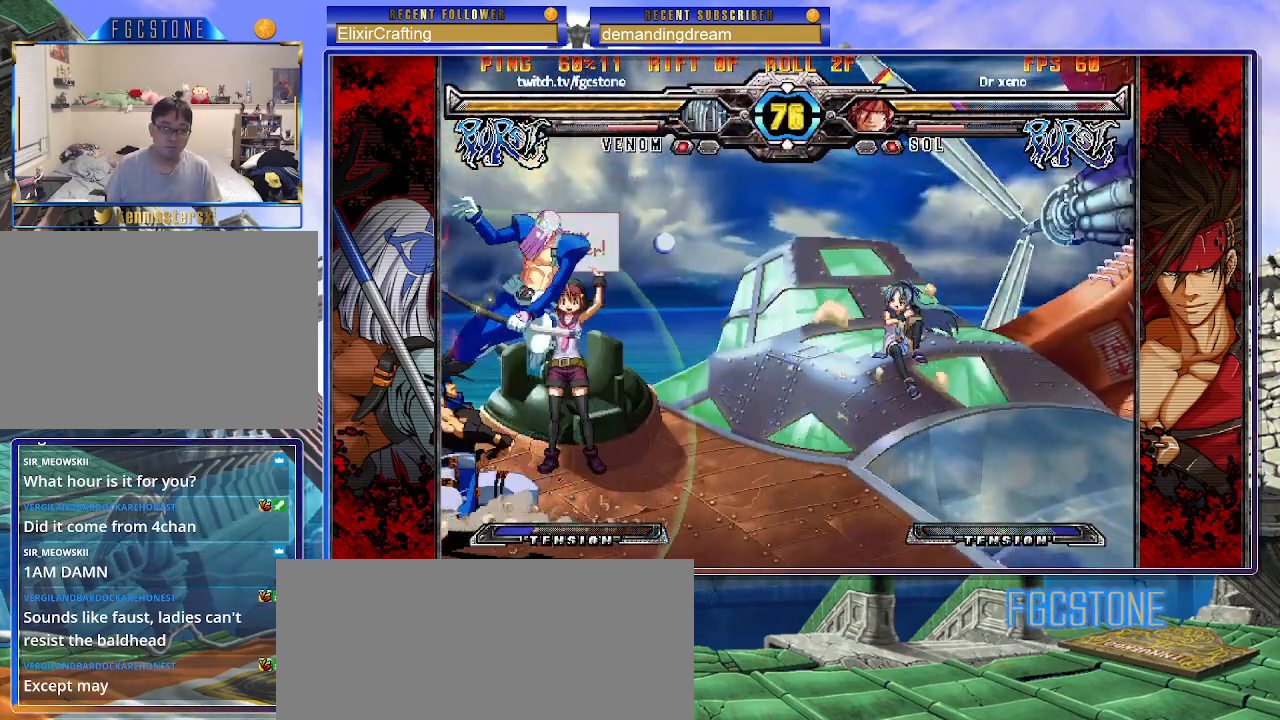
{"buttons": [], "left_stick": "right", "events": [[33, "P", "down"], [133, "P", "up"], [333, "K", "down"], [433, "K", "up"]]}
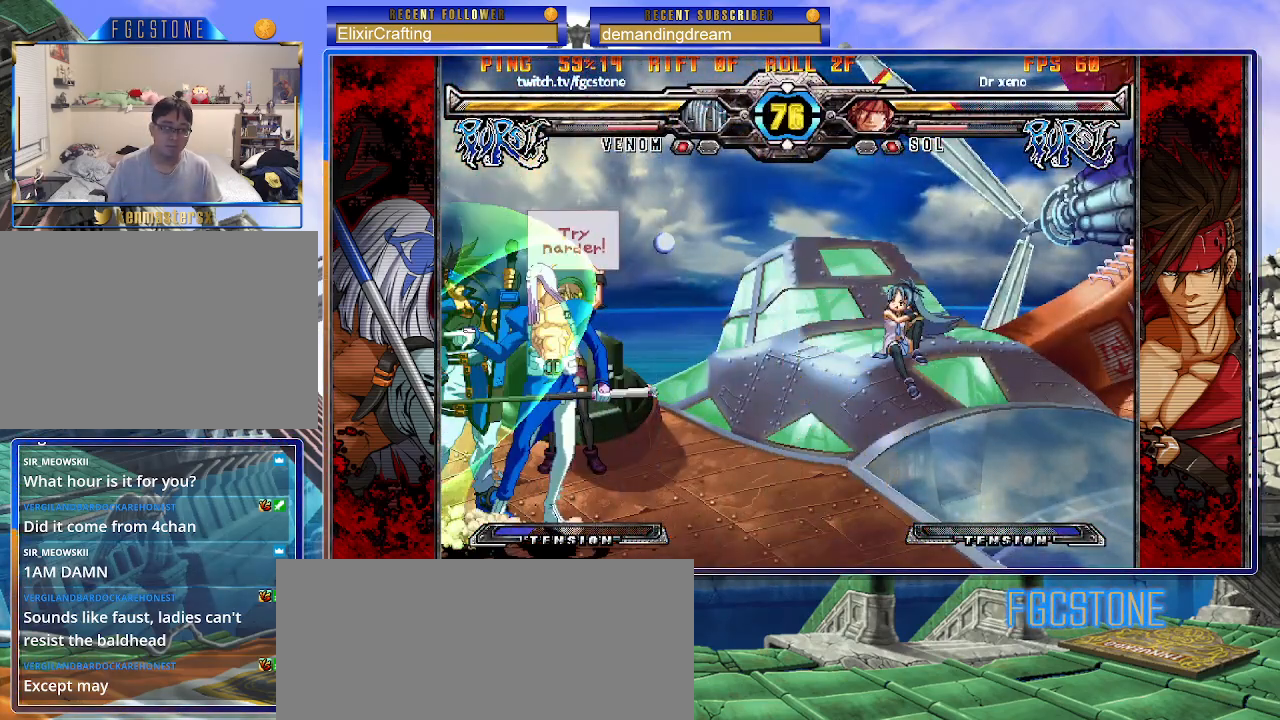
{"buttons": [], "left_stick": "left", "events": [[50, "left_stick", "left"], [150, "HS", "down"], [283, "HS", "up"]]}
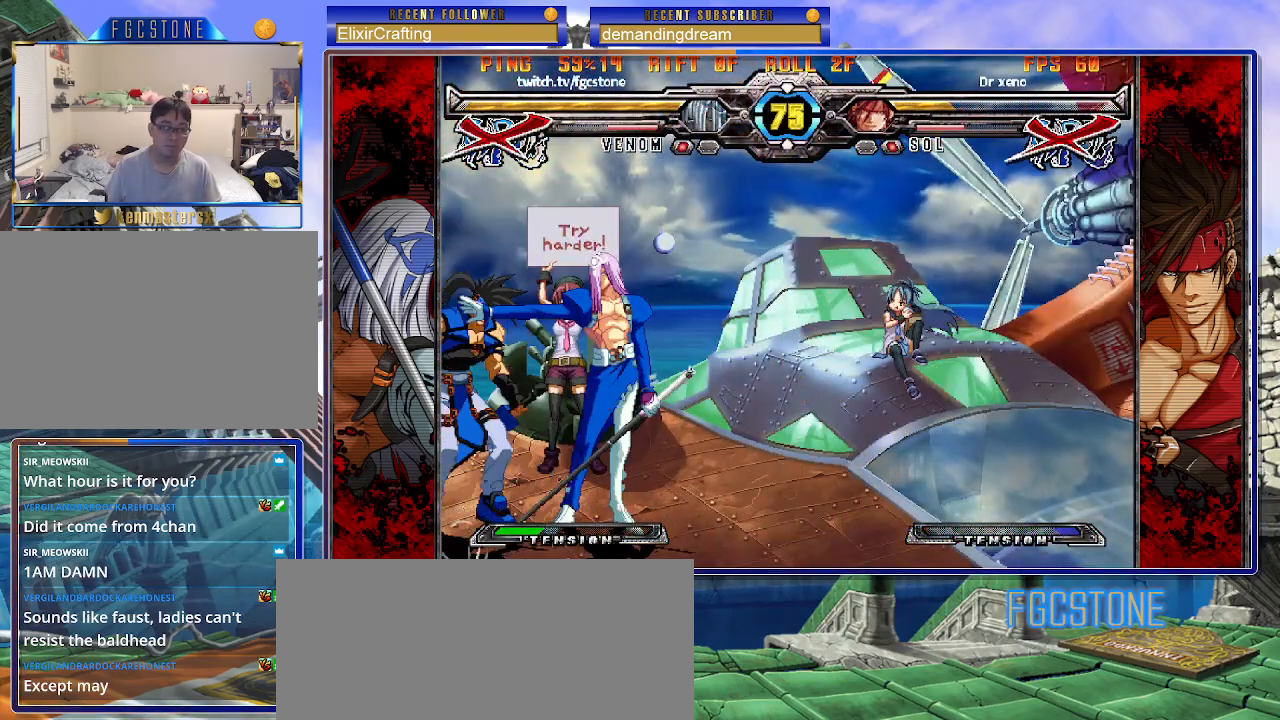
{"buttons": [], "left_stick": "down", "events": [[17, "left_stick", "center"], [333, "left_stick", "right"], [417, "left_stick", "down"]]}
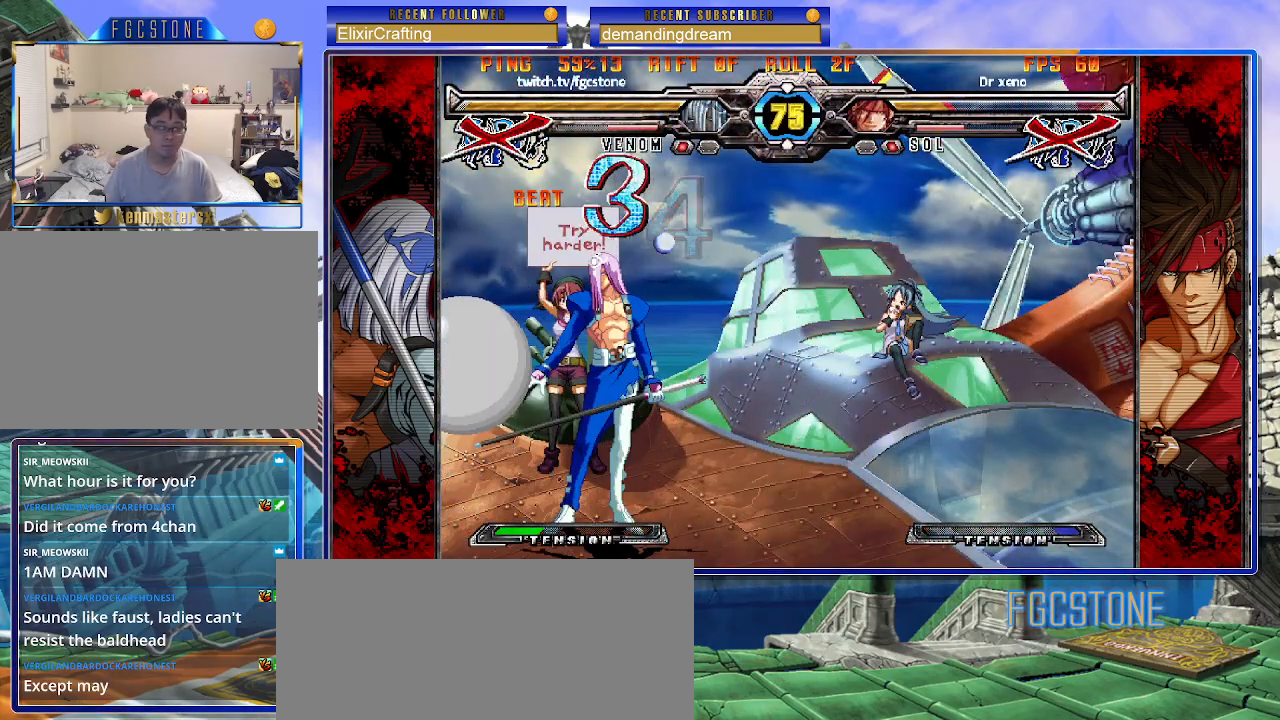
{"buttons": [], "left_stick": "center", "events": [[67, "S", "down"], [117, "S", "up"], [117, "left_stick", "center"]]}
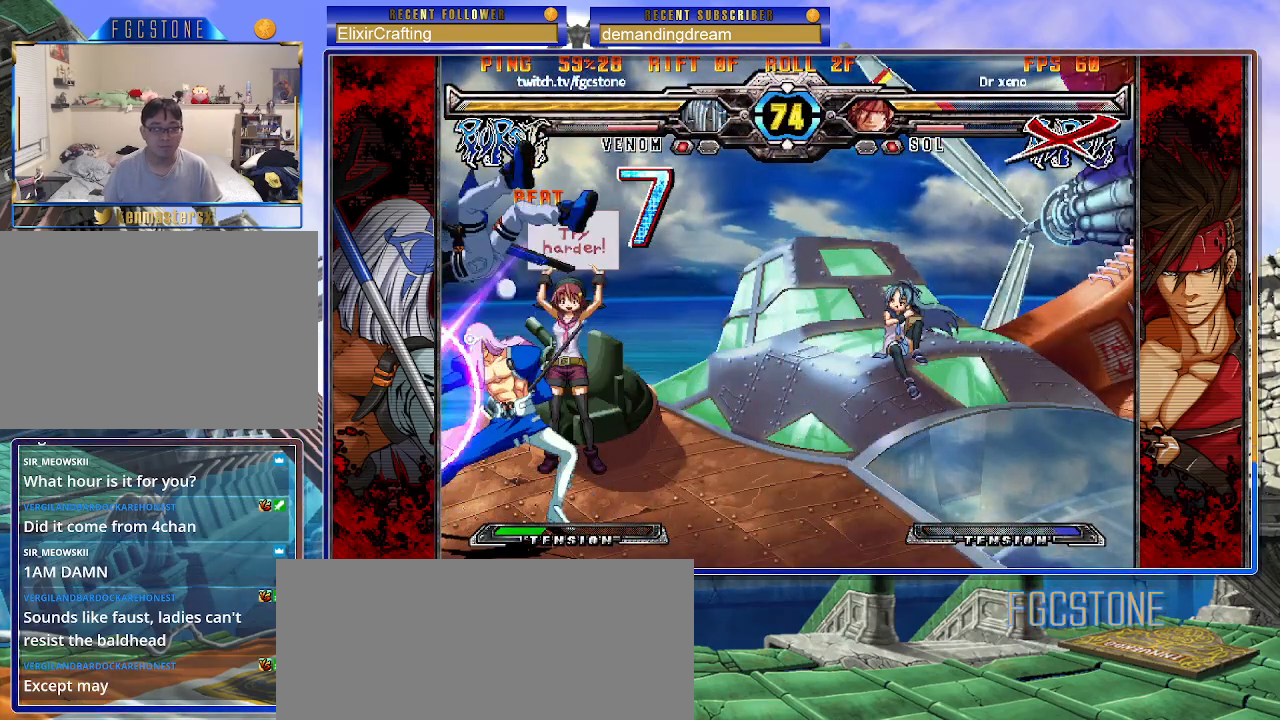
{"buttons": [], "left_stick": "right", "events": [[450, "left_stick", "right"]]}
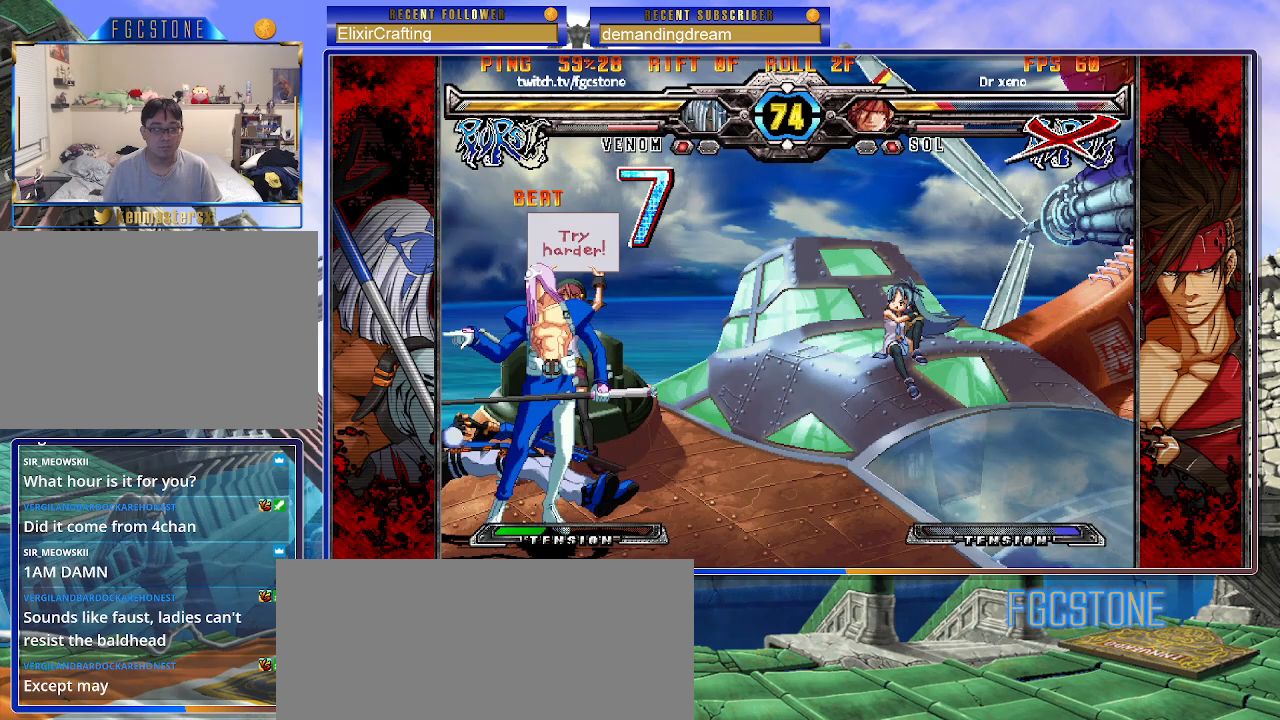
{"buttons": [], "left_stick": "right", "events": []}
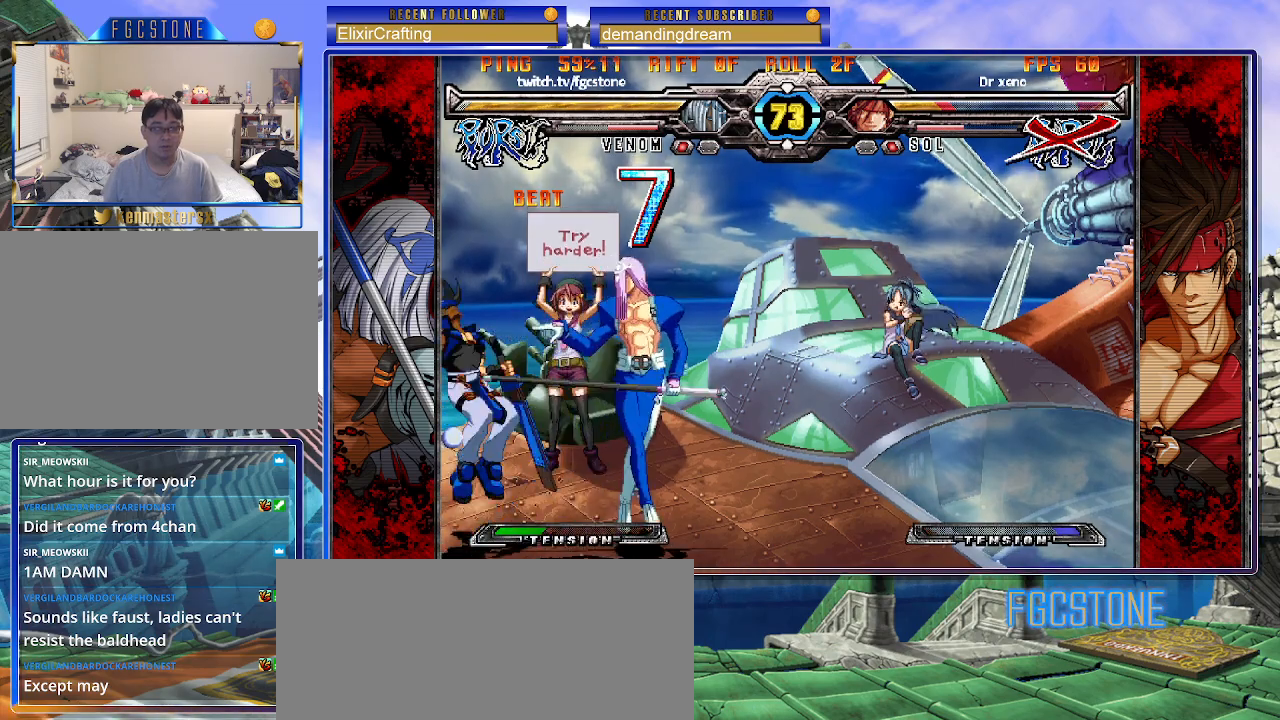
{"buttons": [], "left_stick": "down-right", "events": [[167, "left_stick", "down-right"]]}
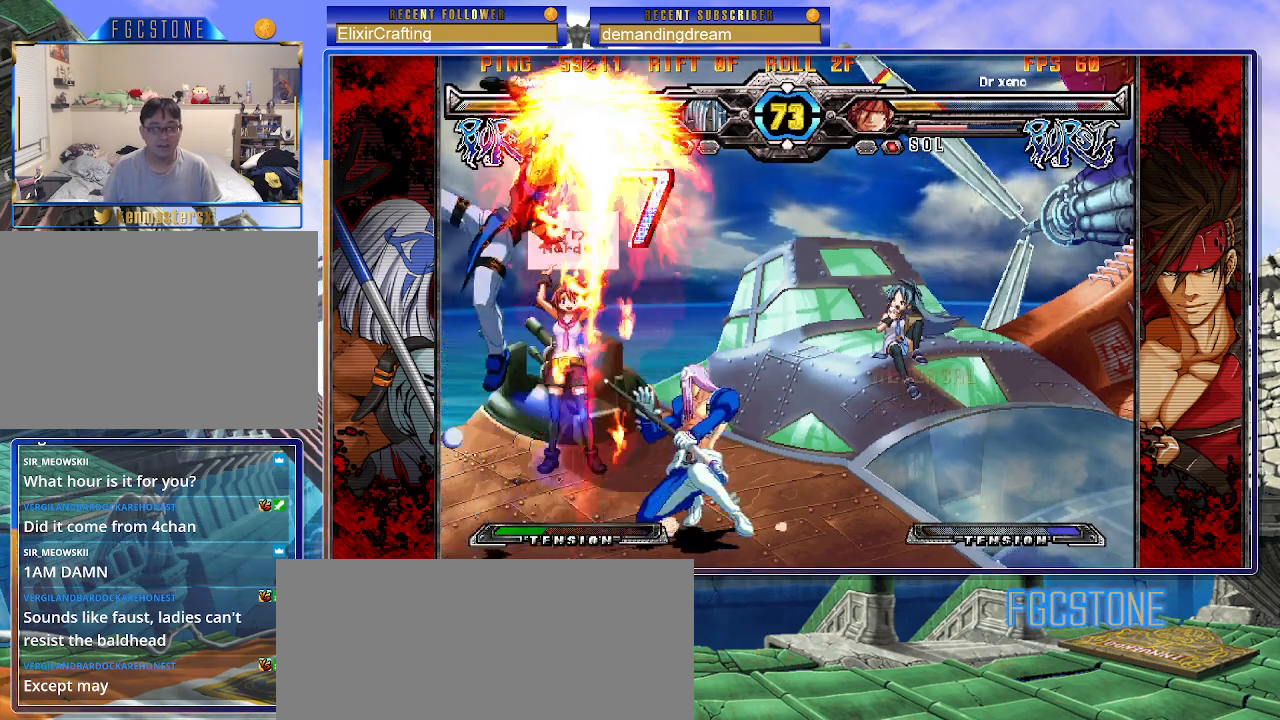
{"buttons": [], "left_stick": "right", "events": [[367, "left_stick", "right"]]}
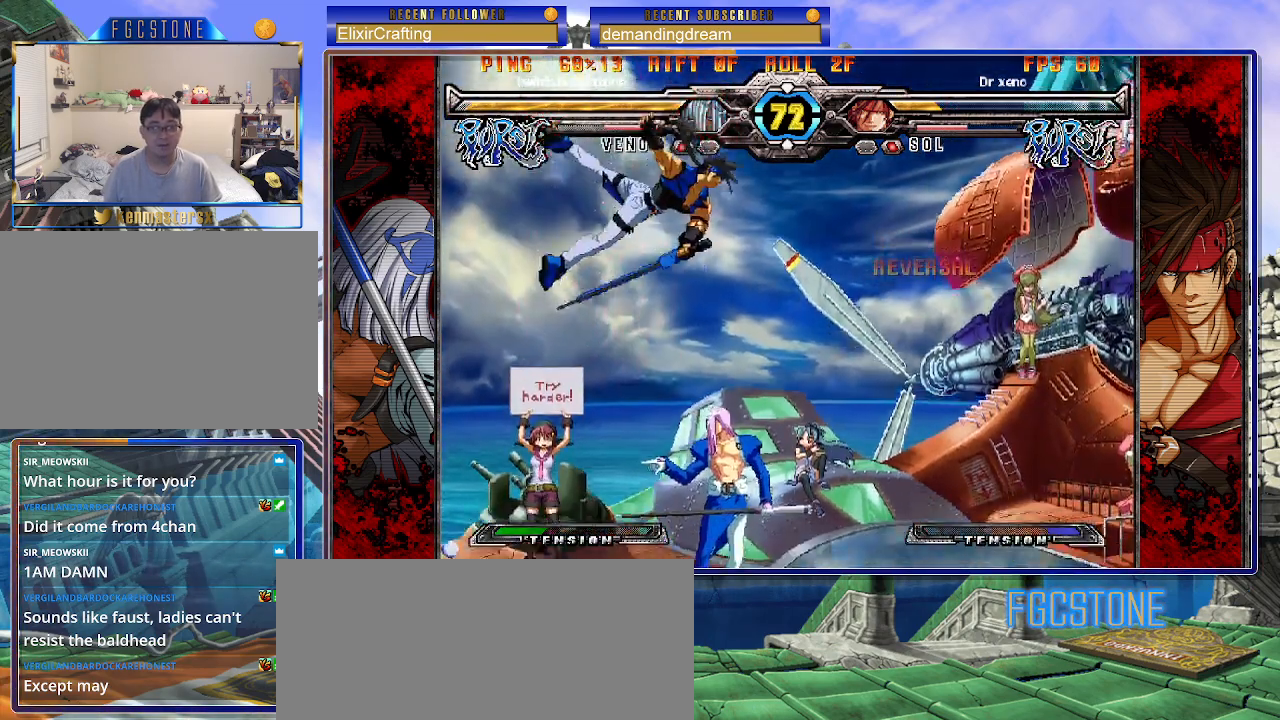
{"buttons": [], "left_stick": "center", "events": [[200, "left_stick", "center"], [233, "S", "down"], [300, "S", "up"]]}
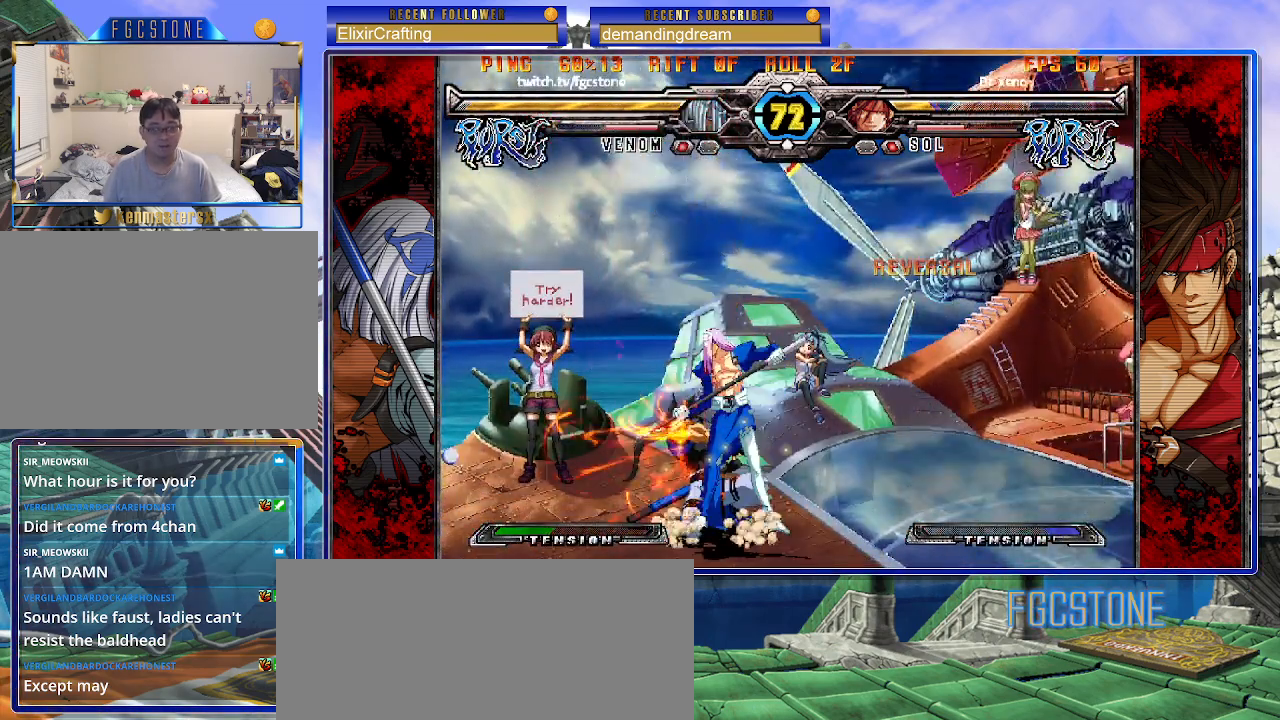
{"buttons": ["K"], "left_stick": "left", "events": [[400, "left_stick", "left"], [483, "K", "down"]]}
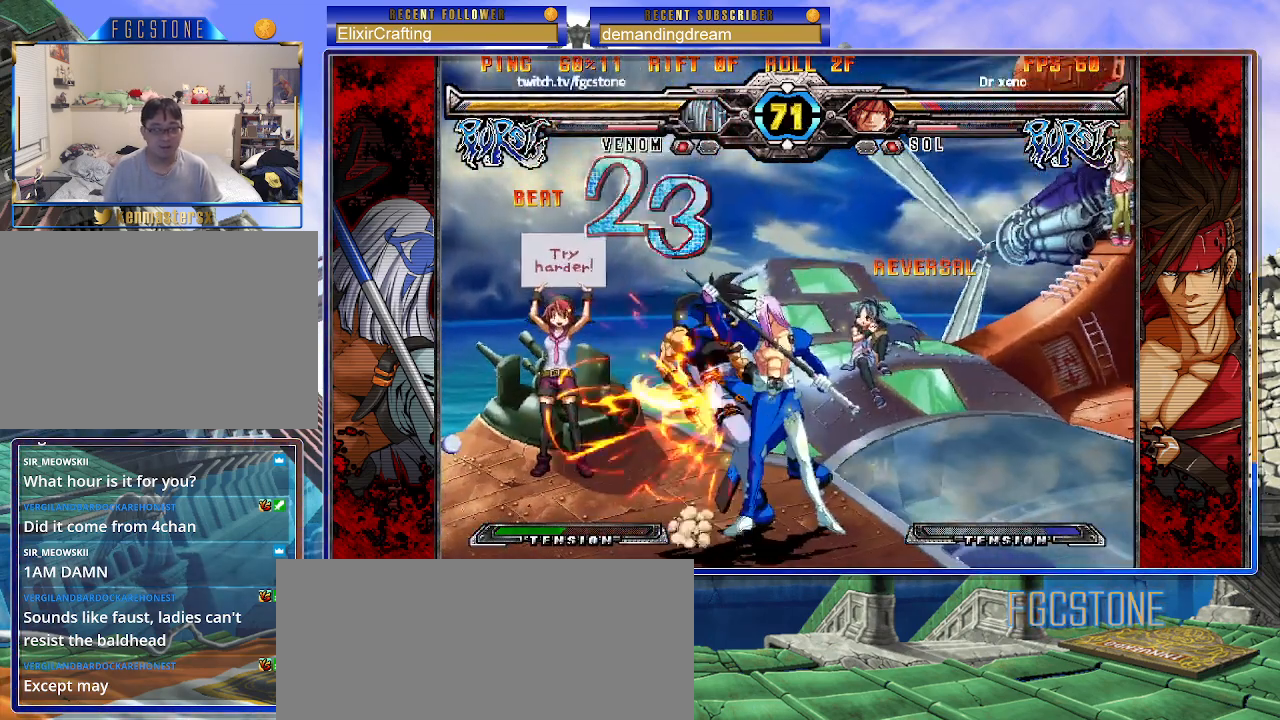
{"buttons": ["HS"], "left_stick": "down-right", "events": [[67, "K", "up"], [150, "left_stick", "center"], [217, "left_stick", "right"], [317, "left_stick", "down"], [433, "left_stick", "down-right"], [483, "HS", "down"]]}
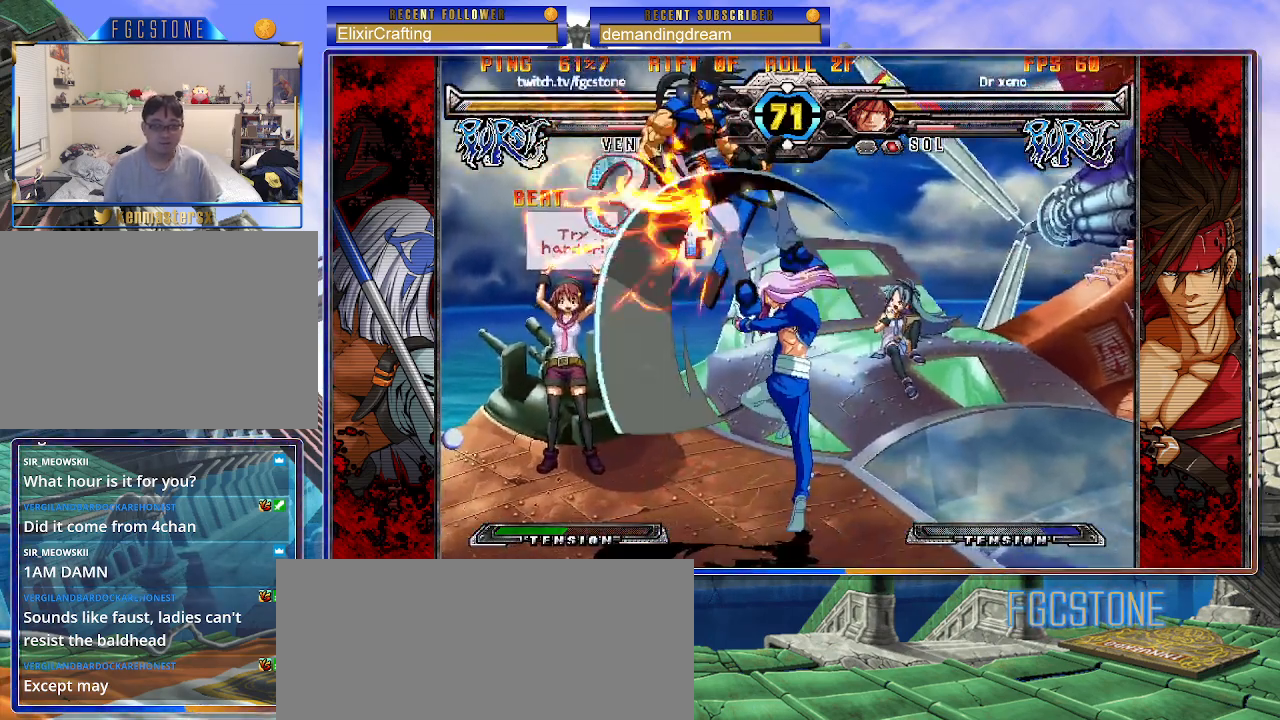
{"buttons": [], "left_stick": "right", "events": [[67, "HS", "up"], [117, "left_stick", "center"], [300, "left_stick", "left"], [433, "left_stick", "down"], [500, "left_stick", "right"]]}
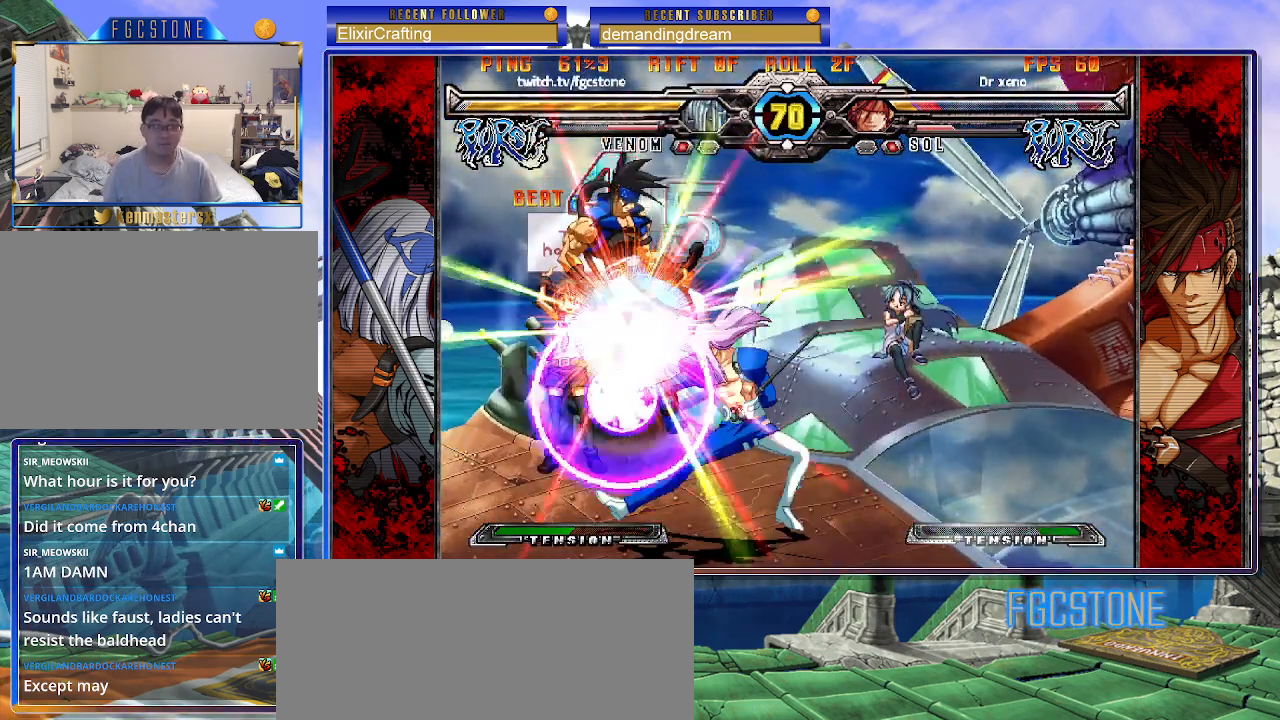
{"buttons": [], "left_stick": "center", "events": [[67, "K", "down"], [133, "K", "up"], [150, "left_stick", "center"], [217, "D", "down"], [317, "D", "up"]]}
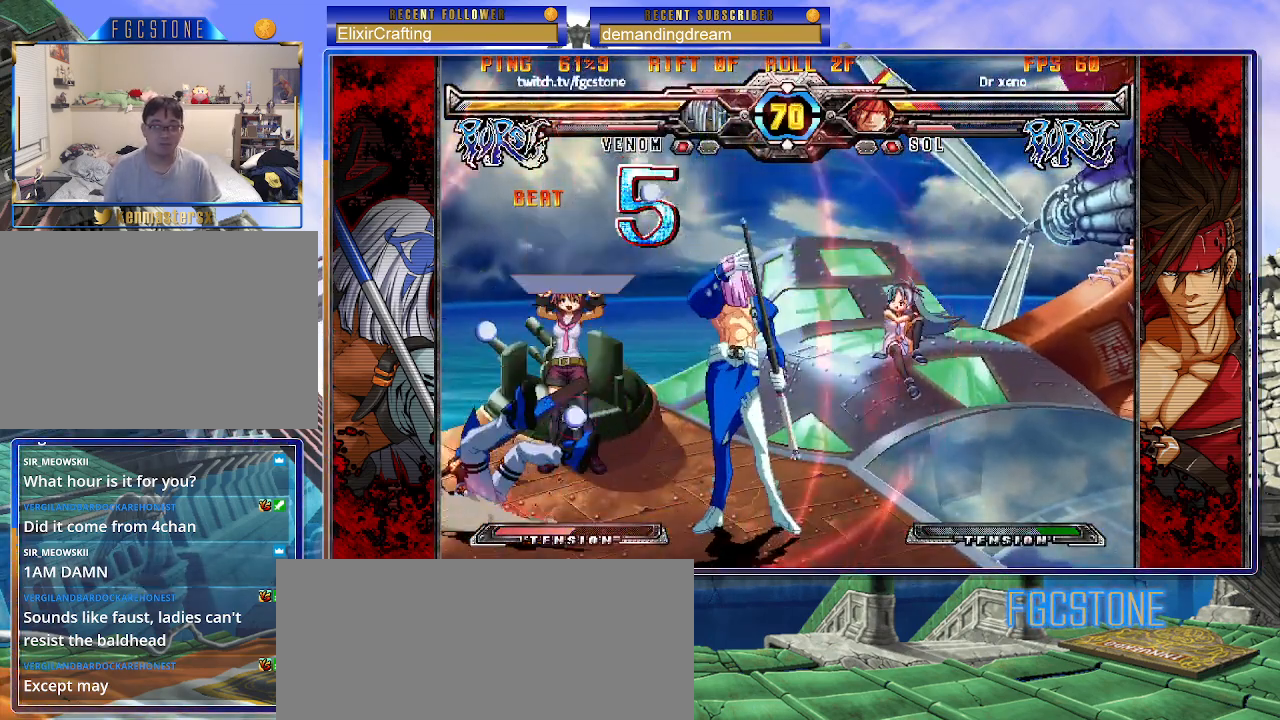
{"buttons": [], "left_stick": "center", "events": [[17, "left_stick", "left"], [83, "left_stick", "center"], [183, "left_stick", "up-left"], [300, "left_stick", "center"], [317, "S", "down"], [367, "S", "up"]]}
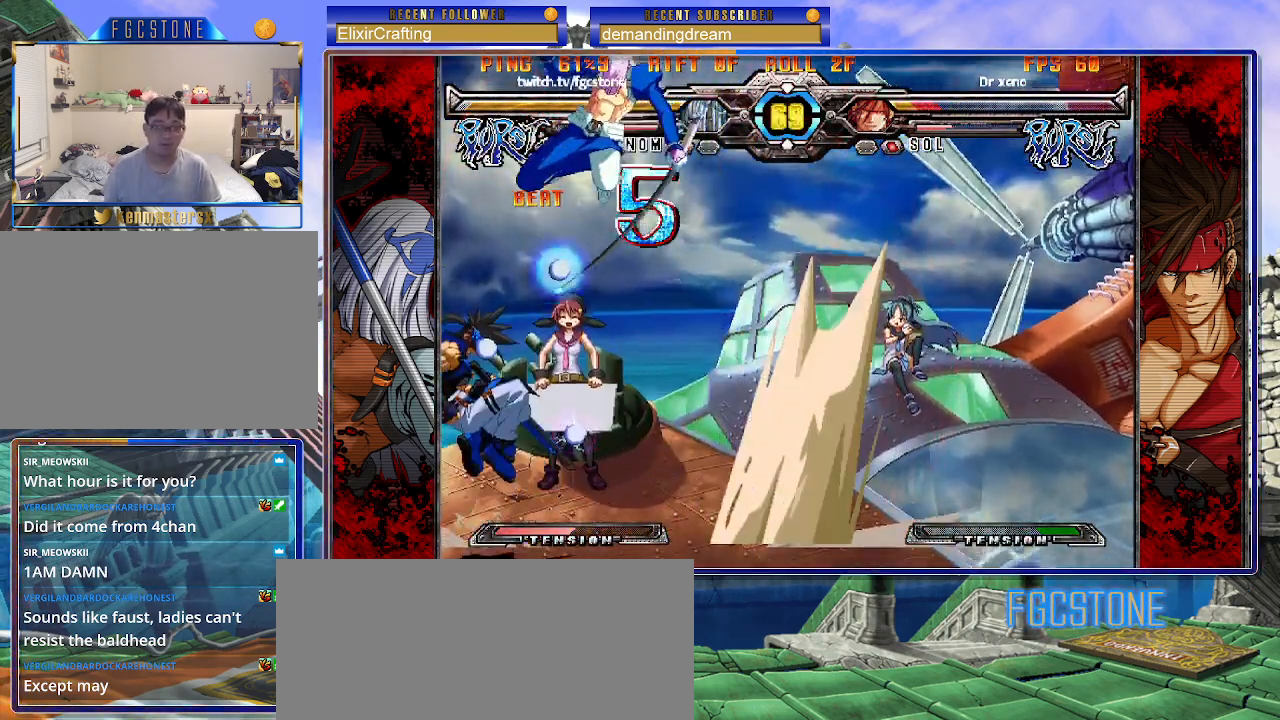
{"buttons": [], "left_stick": "center", "events": [[250, "left_stick", "left"], [300, "left_stick", "center"], [367, "left_stick", "left"], [483, "left_stick", "center"]]}
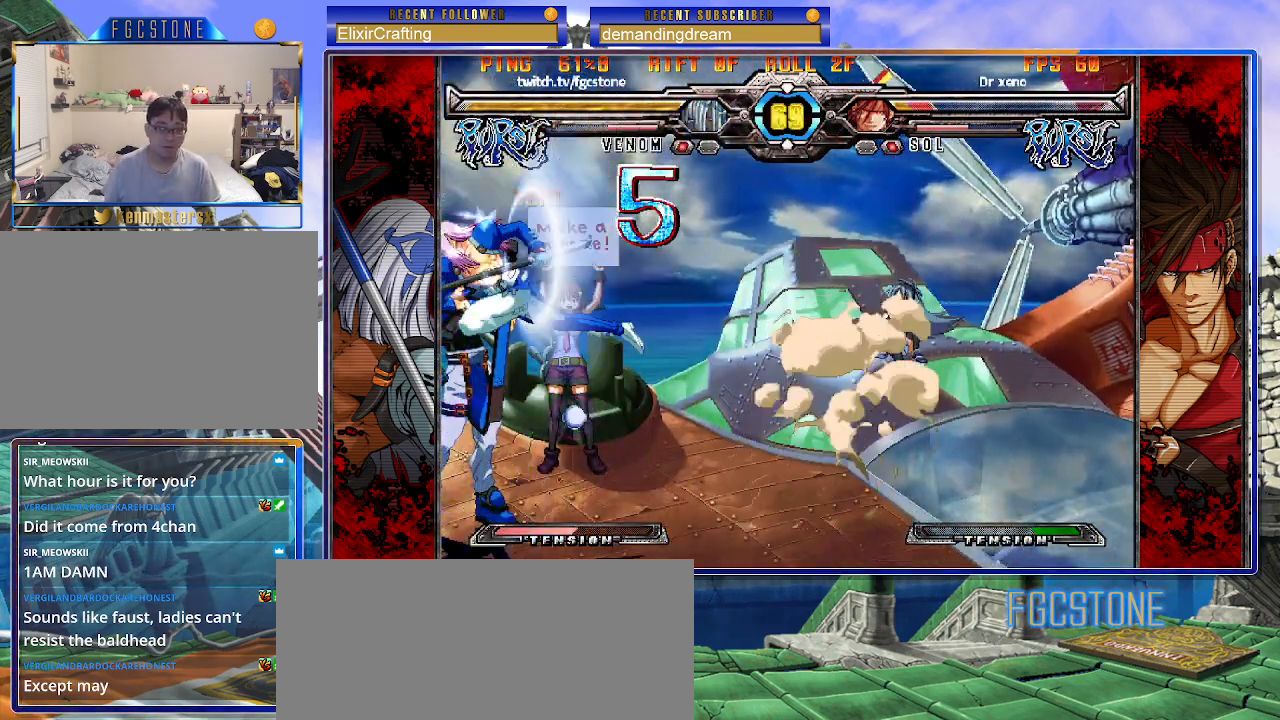
{"buttons": [], "left_stick": "right", "events": [[33, "S", "down"], [50, "left_stick", "right"], [167, "S", "up"], [383, "HS", "down"], [483, "HS", "up"]]}
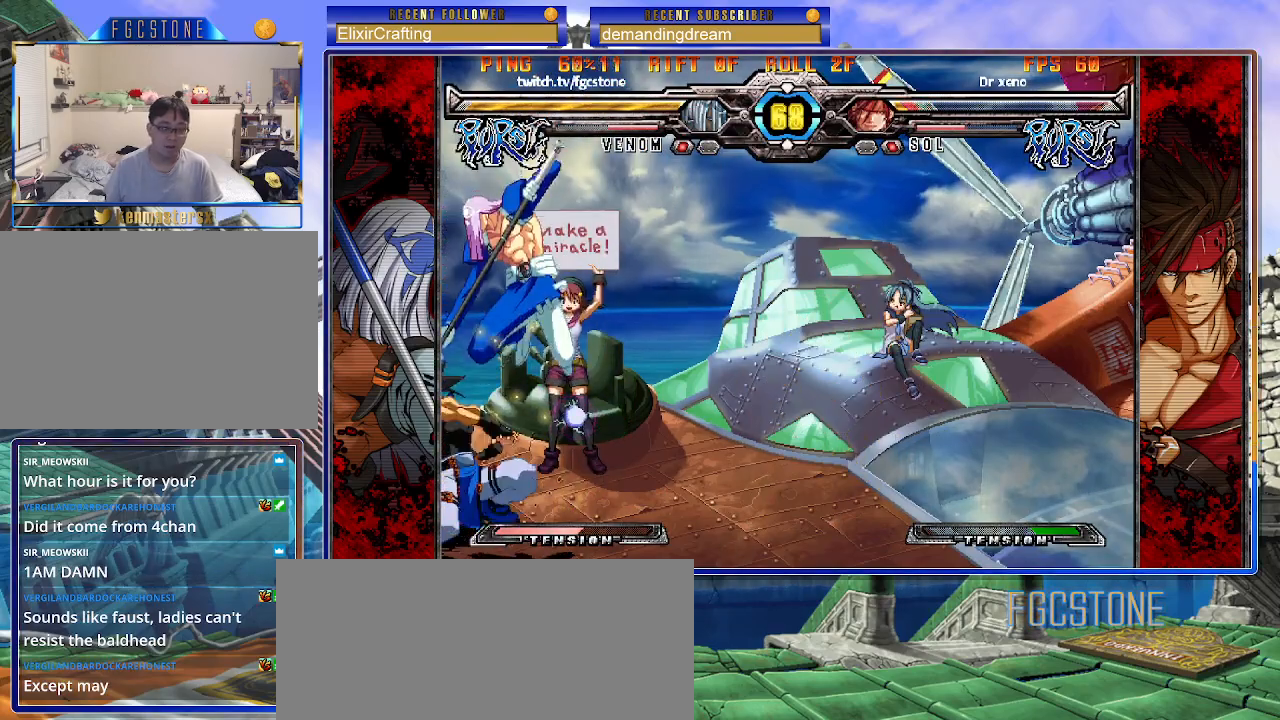
{"buttons": [], "left_stick": "right", "events": [[200, "left_stick", "down-right"], [417, "K", "down"], [467, "left_stick", "right"], [483, "K", "up"]]}
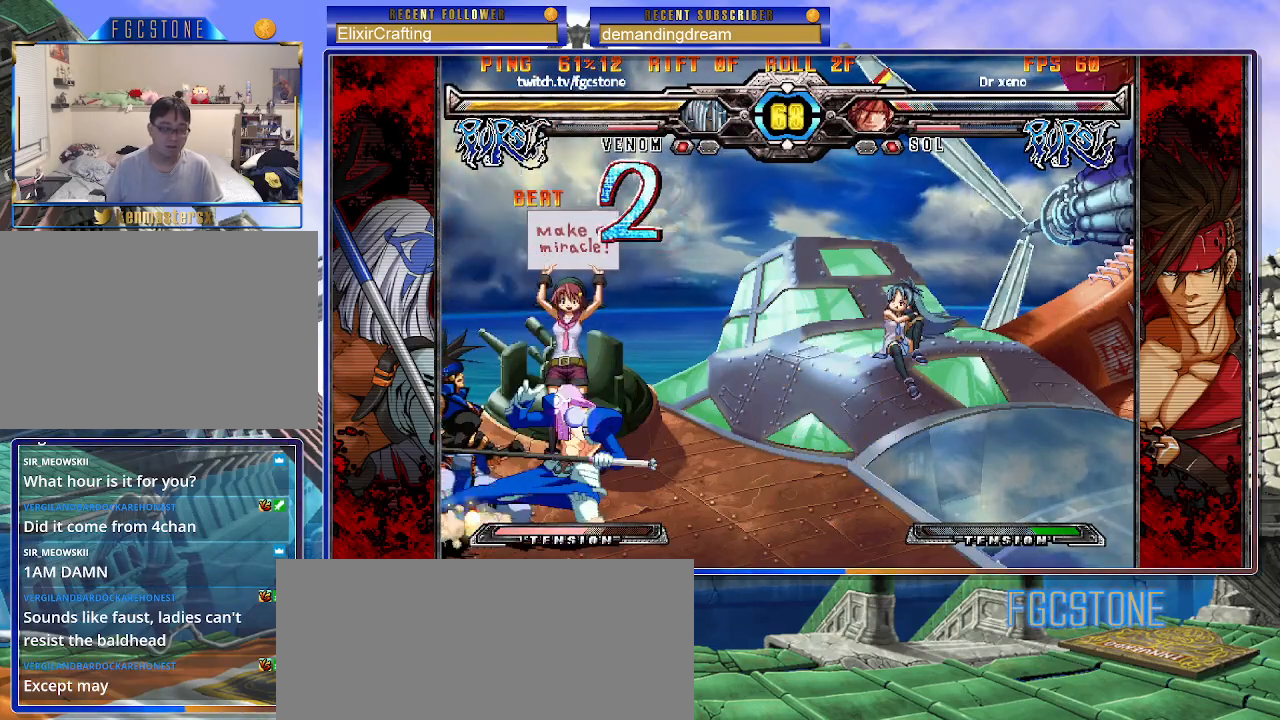
{"buttons": [], "left_stick": "right", "events": [[50, "S", "down"], [133, "S", "up"], [367, "HS", "down"], [433, "HS", "up"]]}
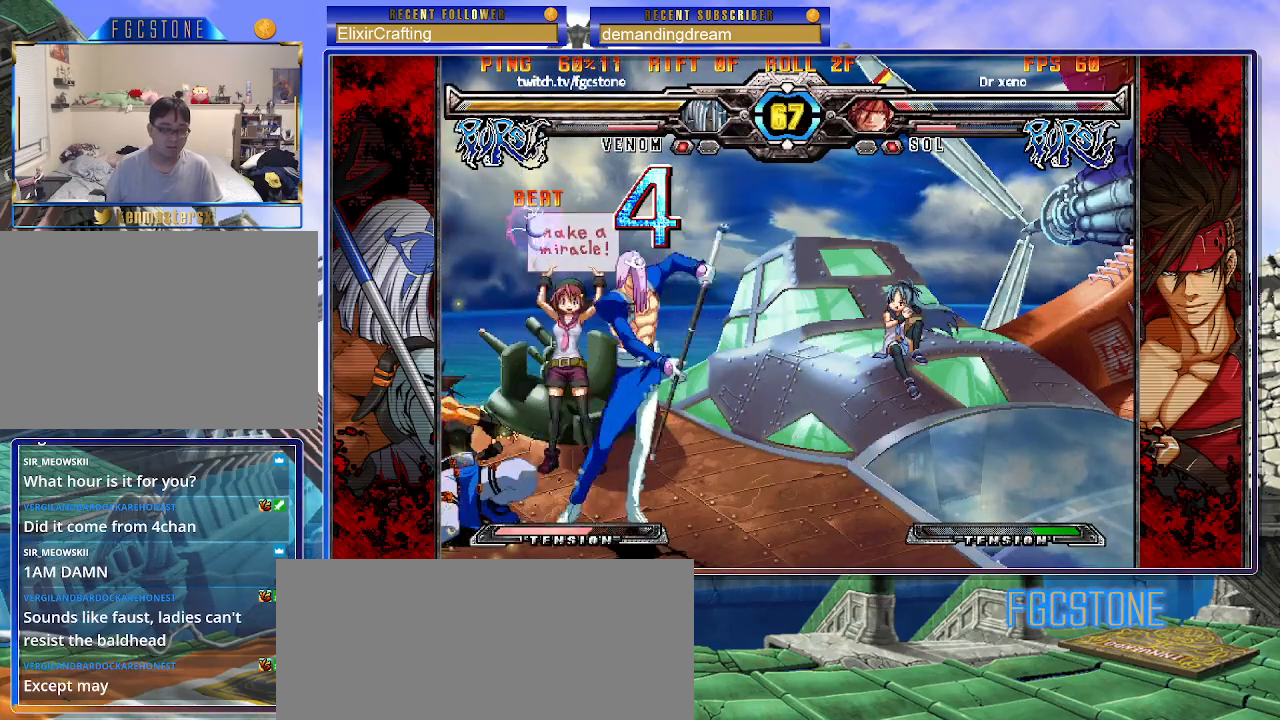
{"buttons": [], "left_stick": "center", "events": [[200, "left_stick", "down"], [333, "S", "down"], [333, "left_stick", "right"], [417, "S", "up"], [417, "left_stick", "center"]]}
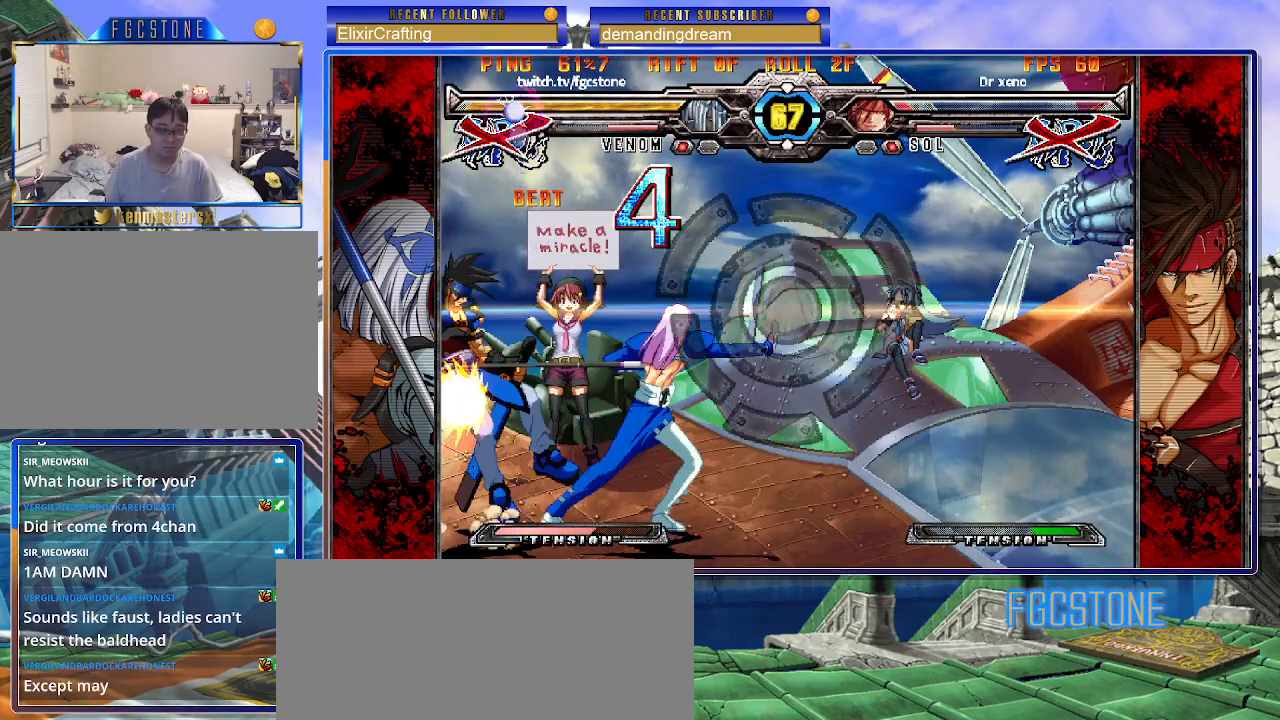
{"buttons": ["S"], "left_stick": "down-right", "events": [[267, "left_stick", "right"], [367, "left_stick", "down"], [483, "left_stick", "down-right"], [500, "S", "down"]]}
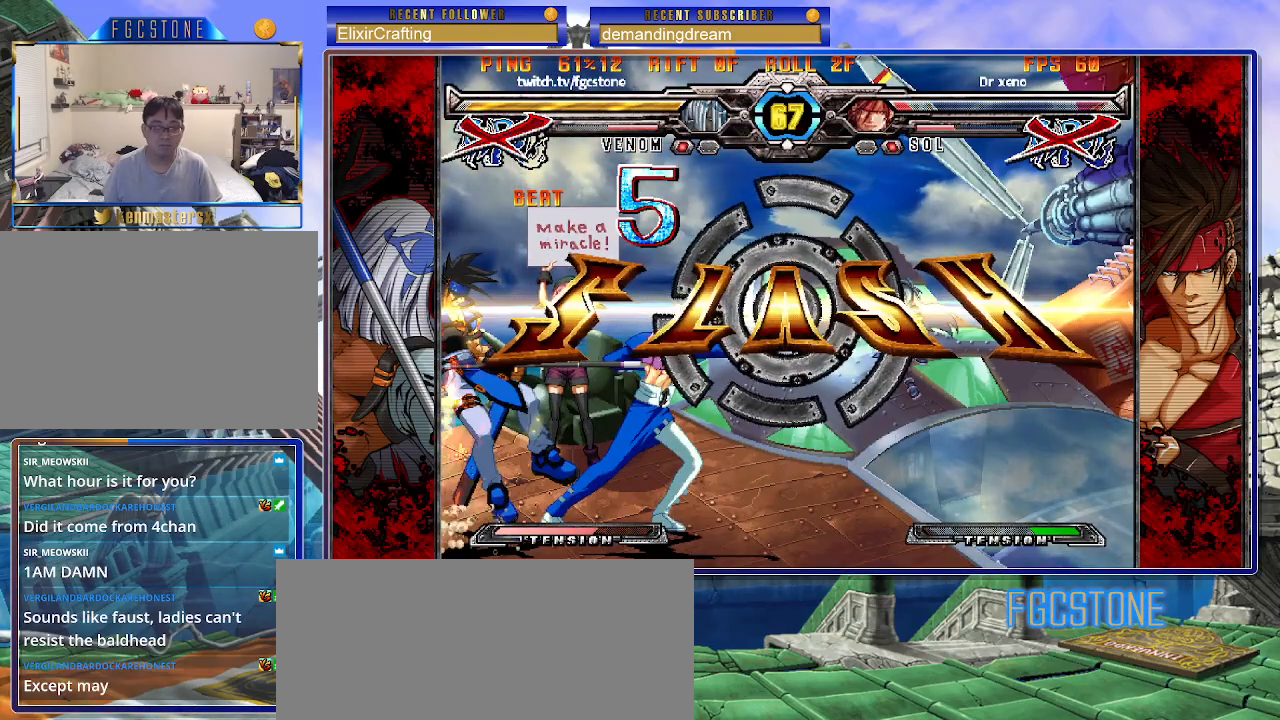
{"buttons": ["P"], "left_stick": "right", "events": [[33, "left_stick", "right"], [50, "S", "up"], [100, "left_stick", "center"], [233, "left_stick", "left"], [333, "left_stick", "down"], [417, "left_stick", "right"], [467, "P", "down"]]}
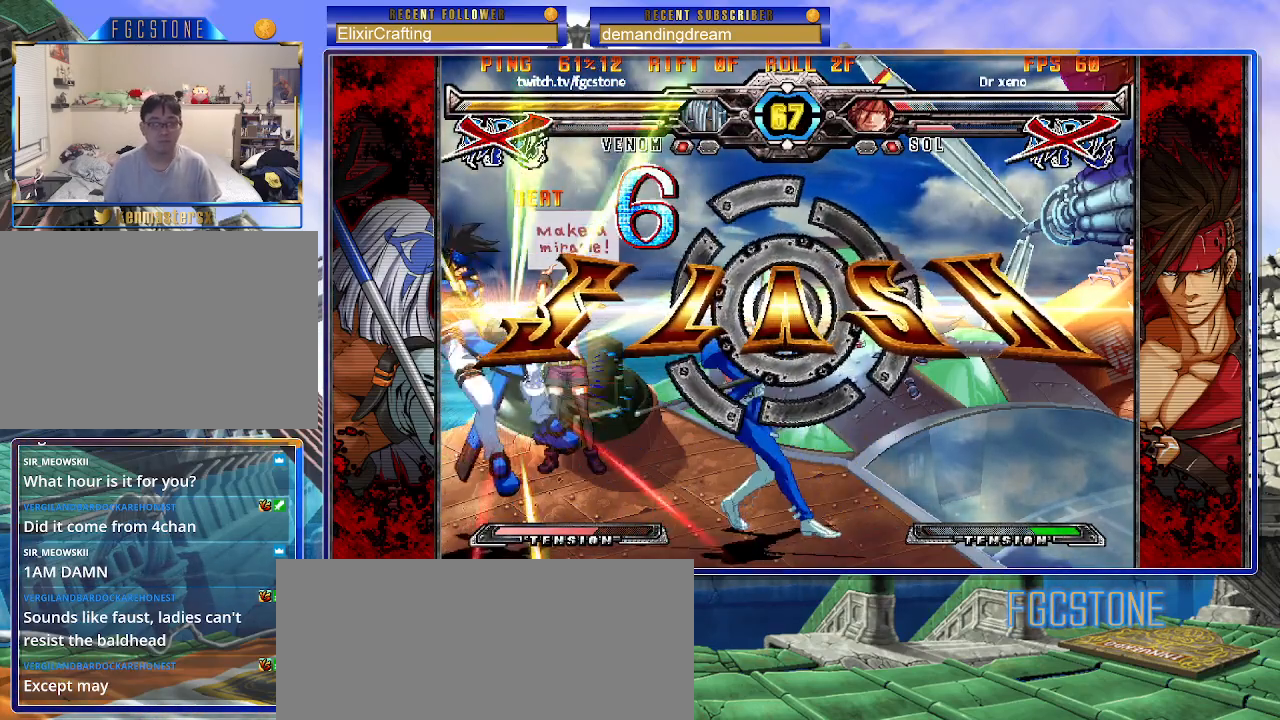
{"buttons": [], "left_stick": "center", "events": [[33, "P", "up"], [50, "left_stick", "center"]]}
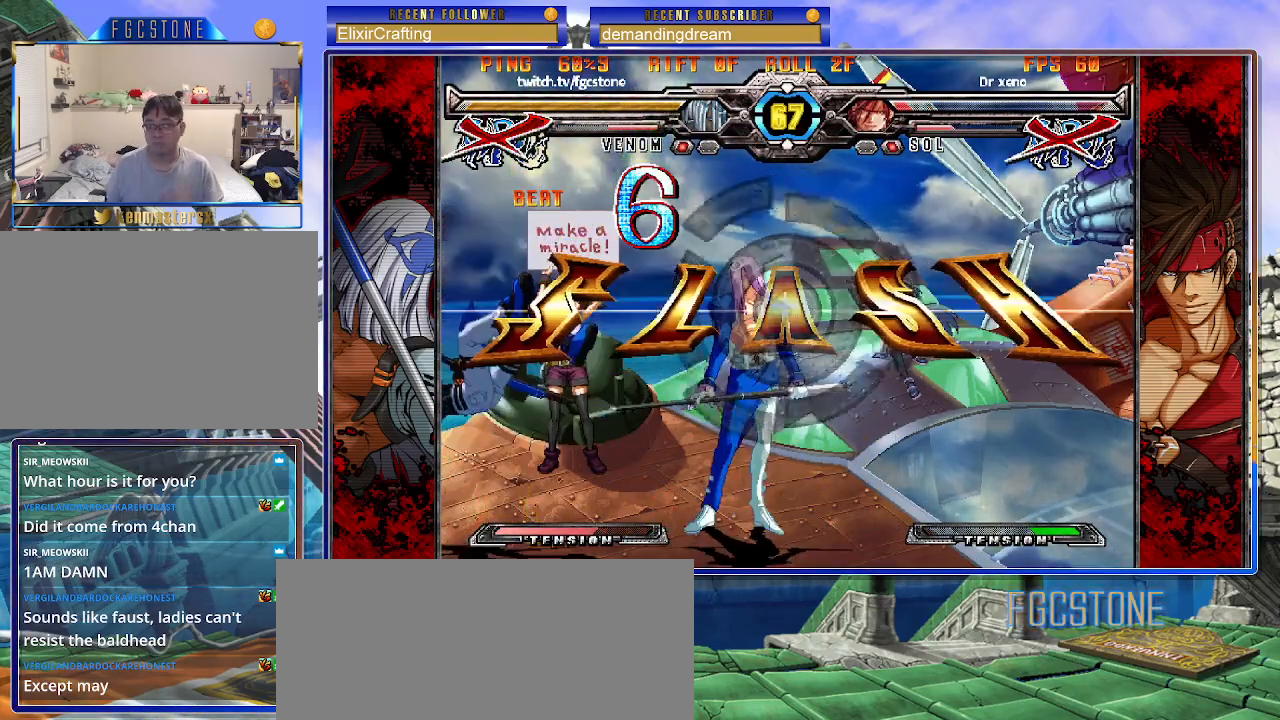
{"buttons": [], "left_stick": "center", "events": []}
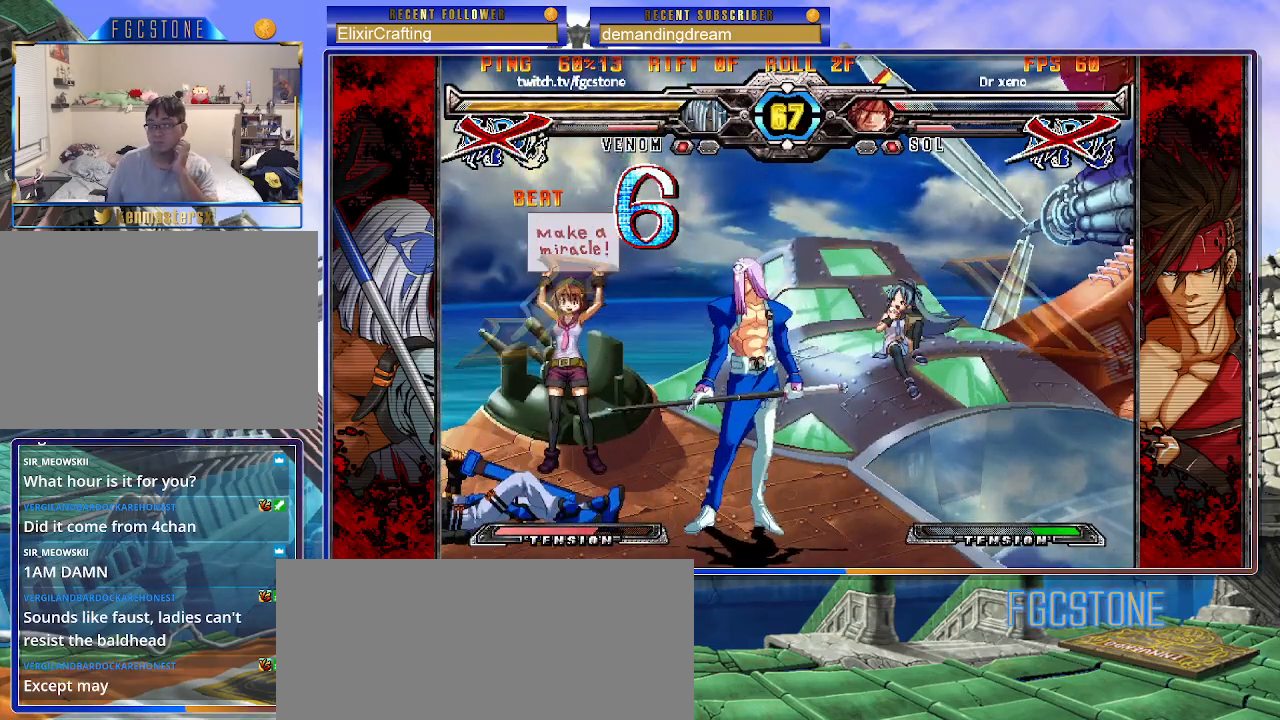
{"buttons": [], "left_stick": "center", "events": []}
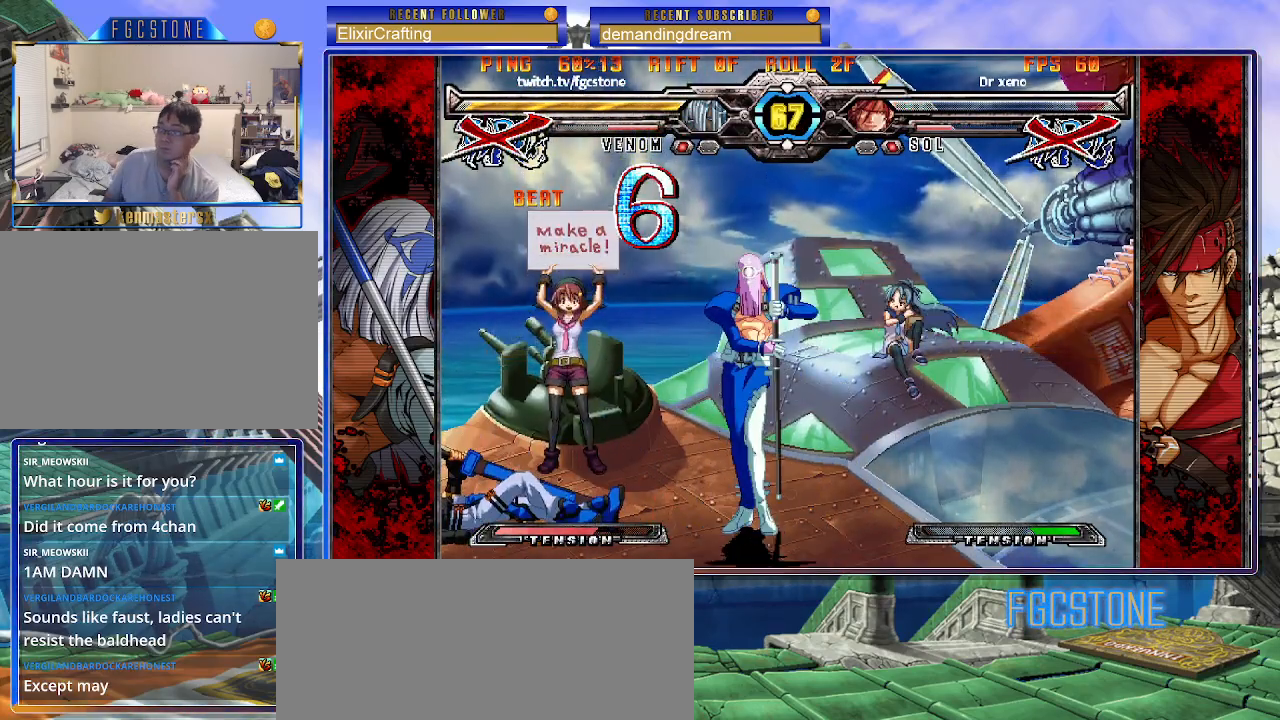
{"buttons": [], "left_stick": "center", "events": []}
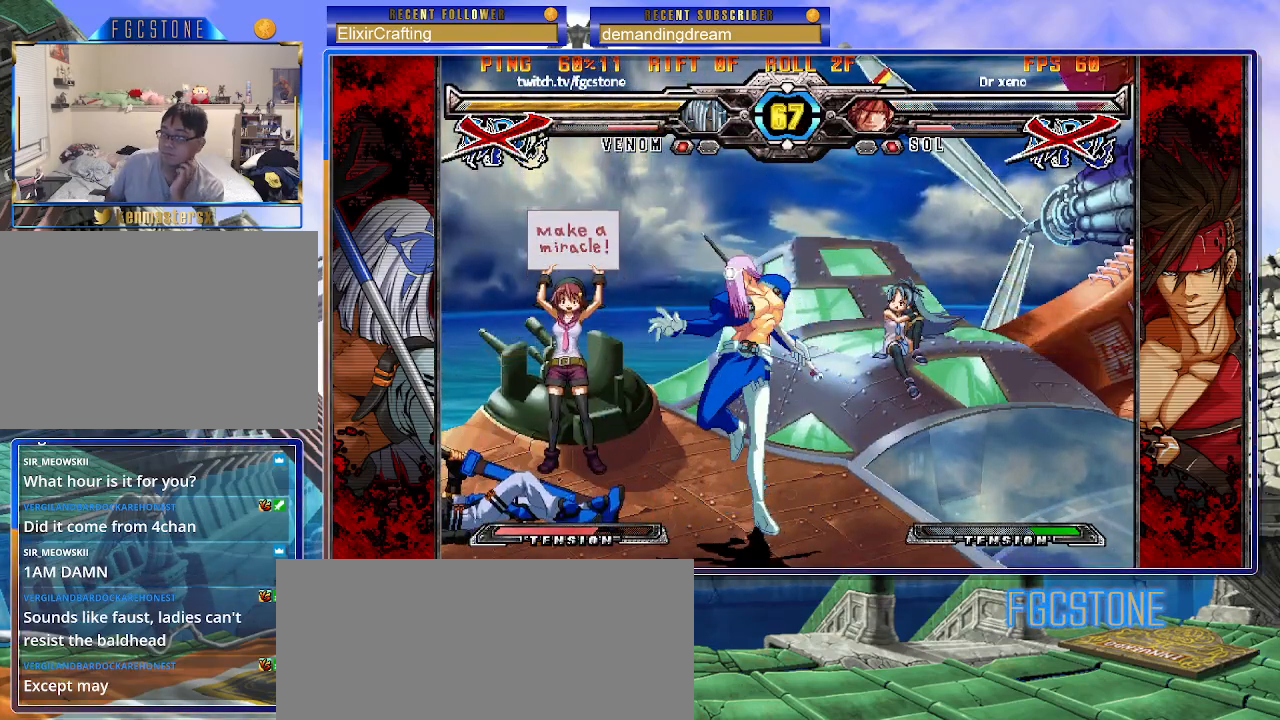
{"buttons": [], "left_stick": "center", "events": []}
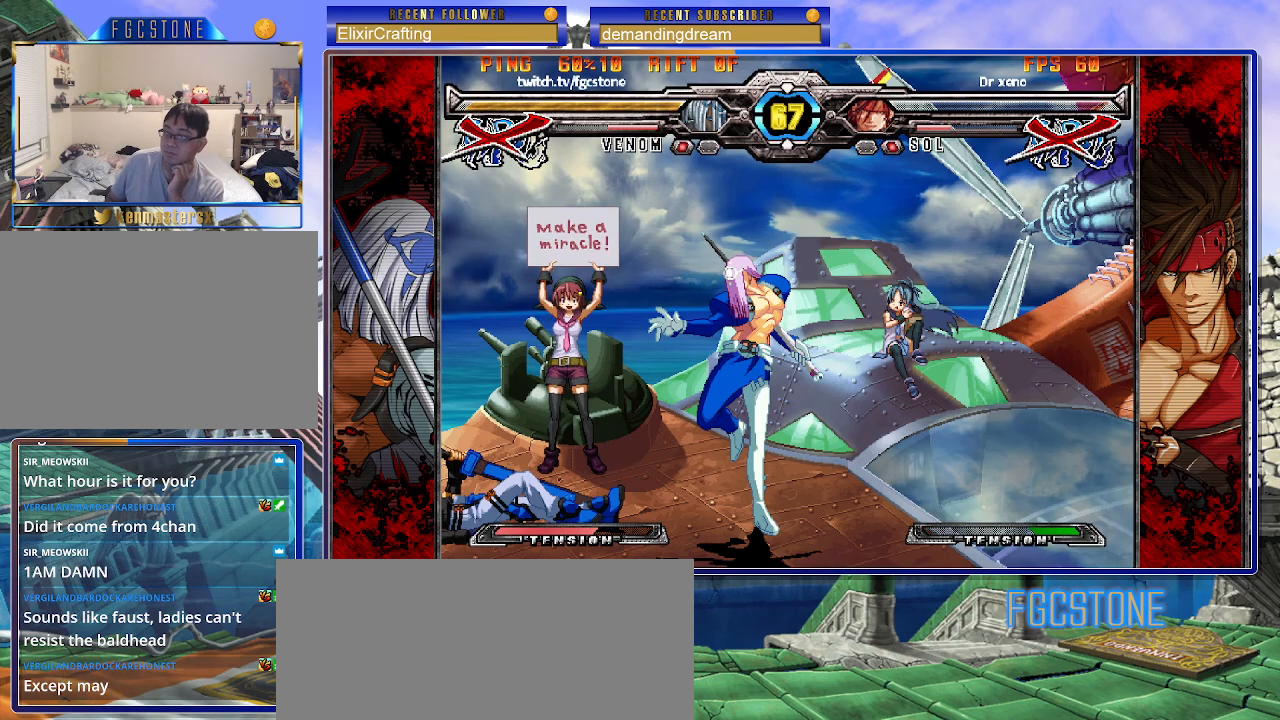
{"buttons": [], "left_stick": "center", "events": []}